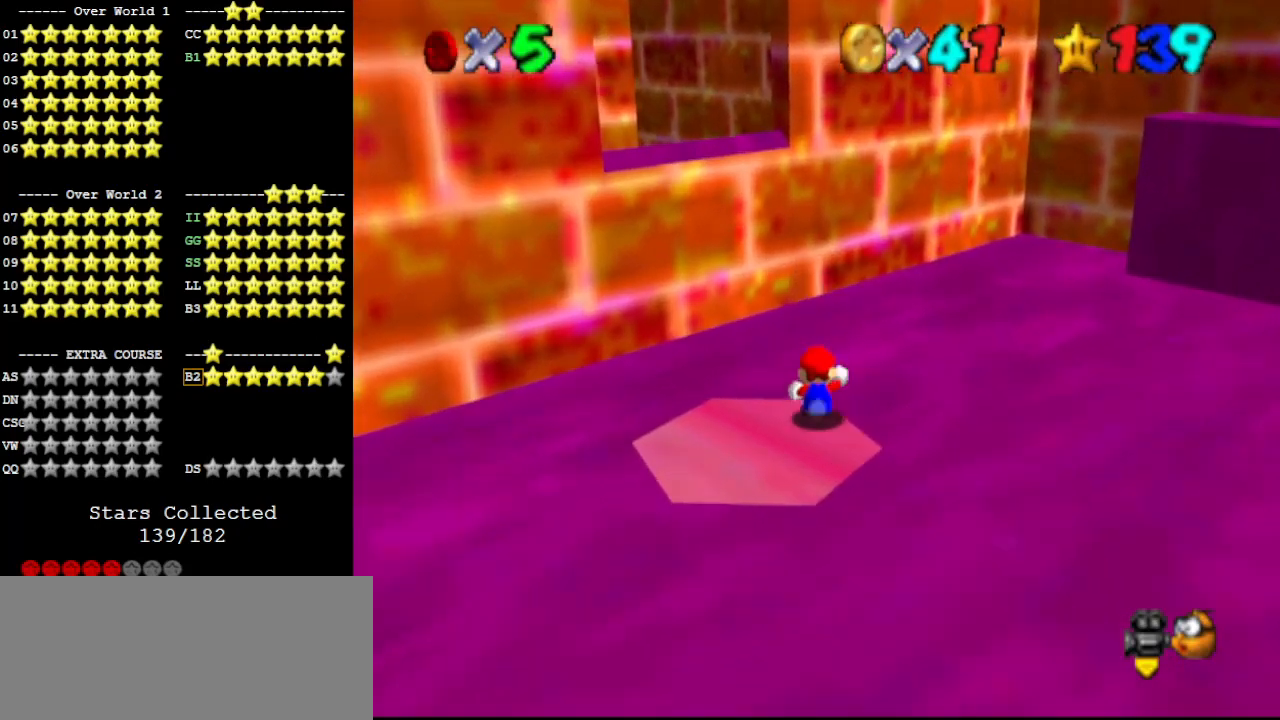
Gameplay with a controller (Nintendo layout); each line is a JSON object with the inputs held at the frame after it. "events" lists button and stick changes between this image and that frame as [ms after this image, input, new state], when the widget could be followed in between. Not read: L3 R3.
{"buttons": [], "left_stick": "up", "events": [[33, "A", "down"], [133, "A", "up"], [167, "Z", "up"], [233, "C_LEFT", "down"], [367, "C_LEFT", "up"], [433, "left_stick", "up"]]}
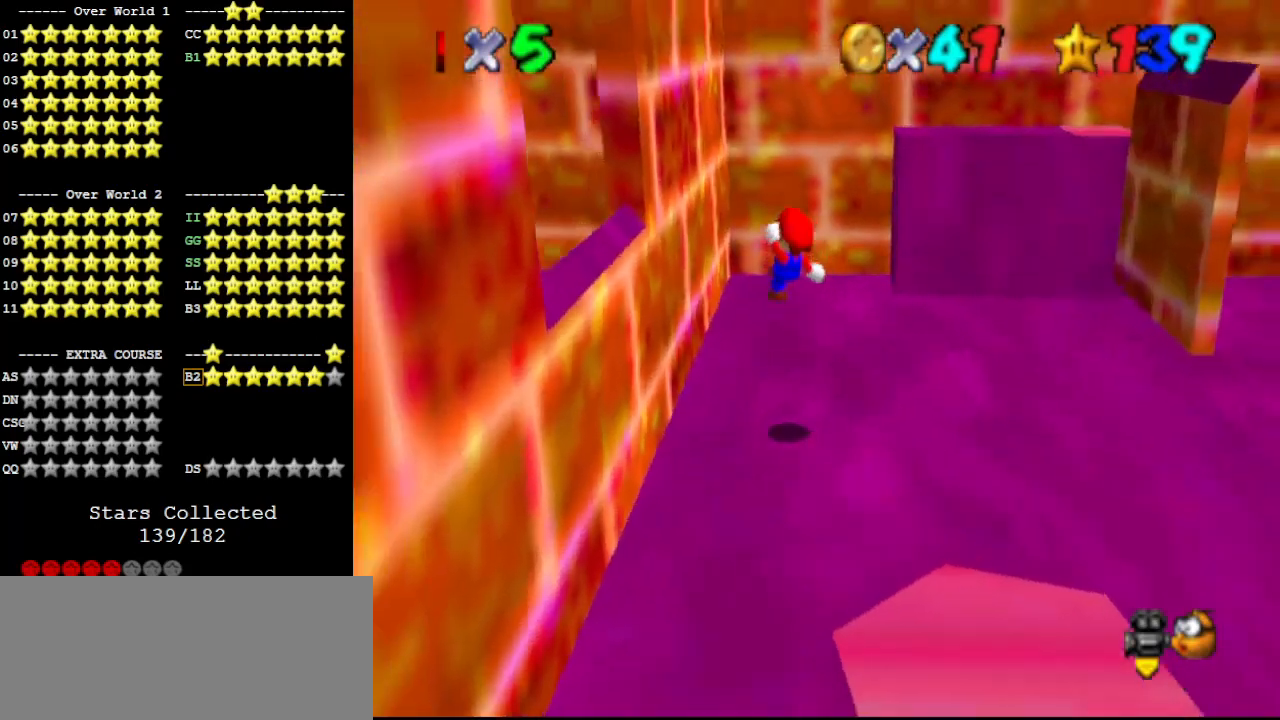
{"buttons": ["A"], "left_stick": "up-left", "events": [[367, "A", "down"], [367, "left_stick", "up-left"]]}
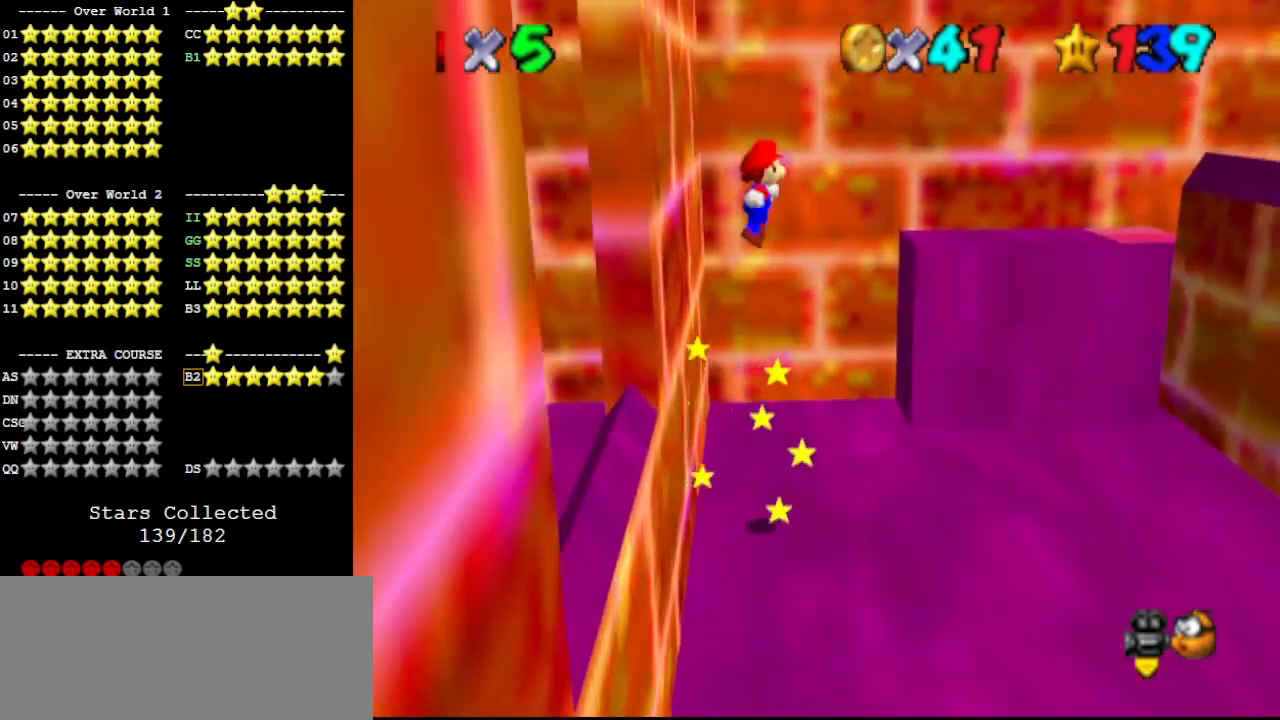
{"buttons": ["A"], "left_stick": "up", "events": [[200, "left_stick", "center"], [333, "left_stick", "up"]]}
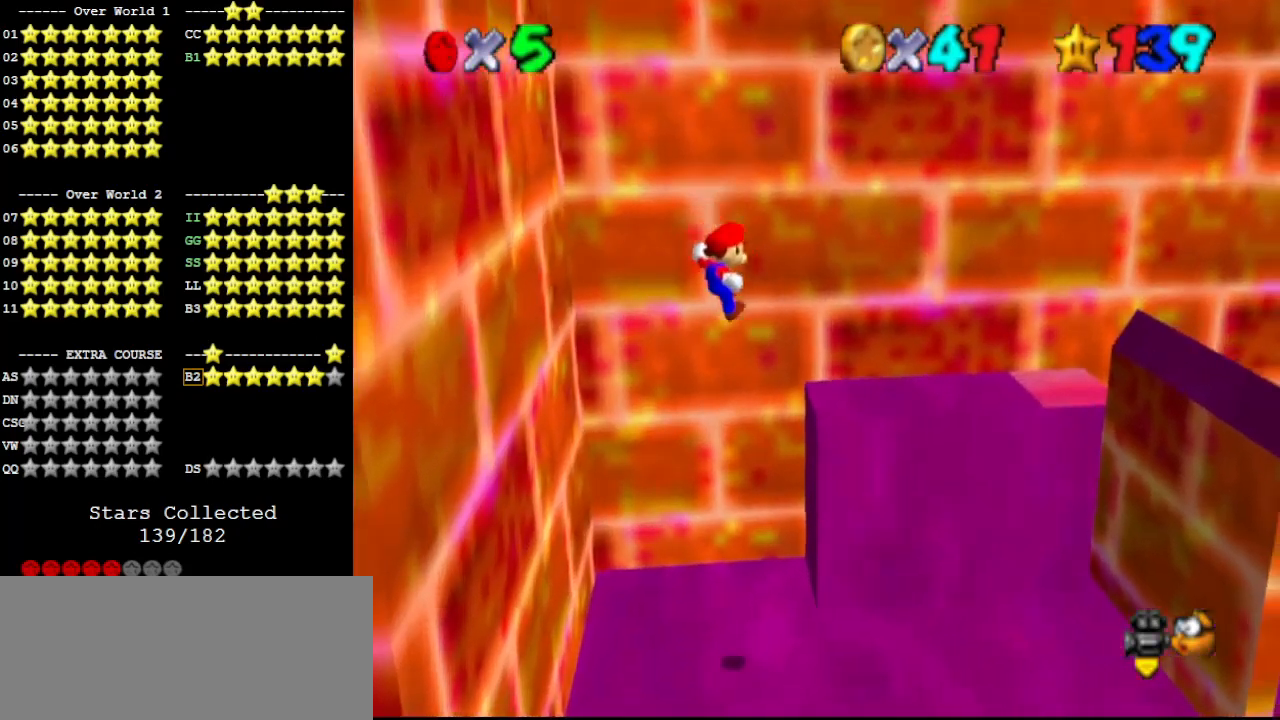
{"buttons": [], "left_stick": "right", "events": [[167, "left_stick", "up-right"], [367, "A", "up"], [367, "left_stick", "right"]]}
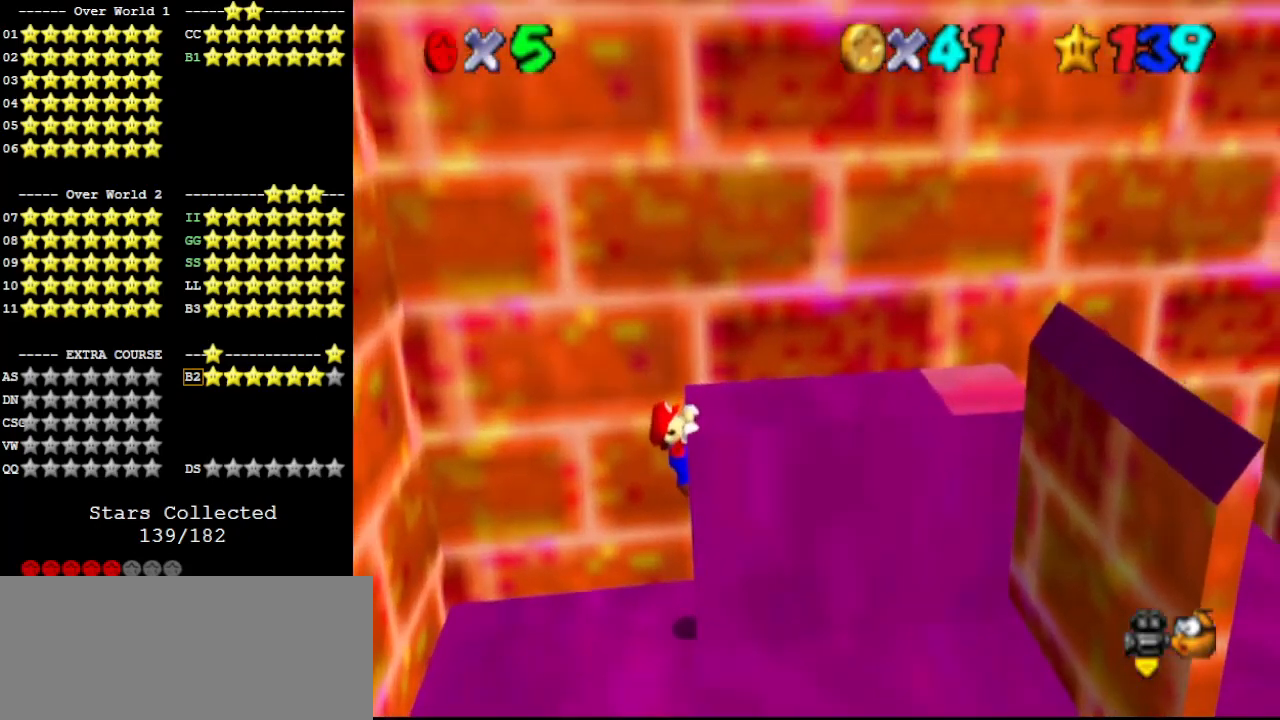
{"buttons": [], "left_stick": "center", "events": [[400, "left_stick", "center"]]}
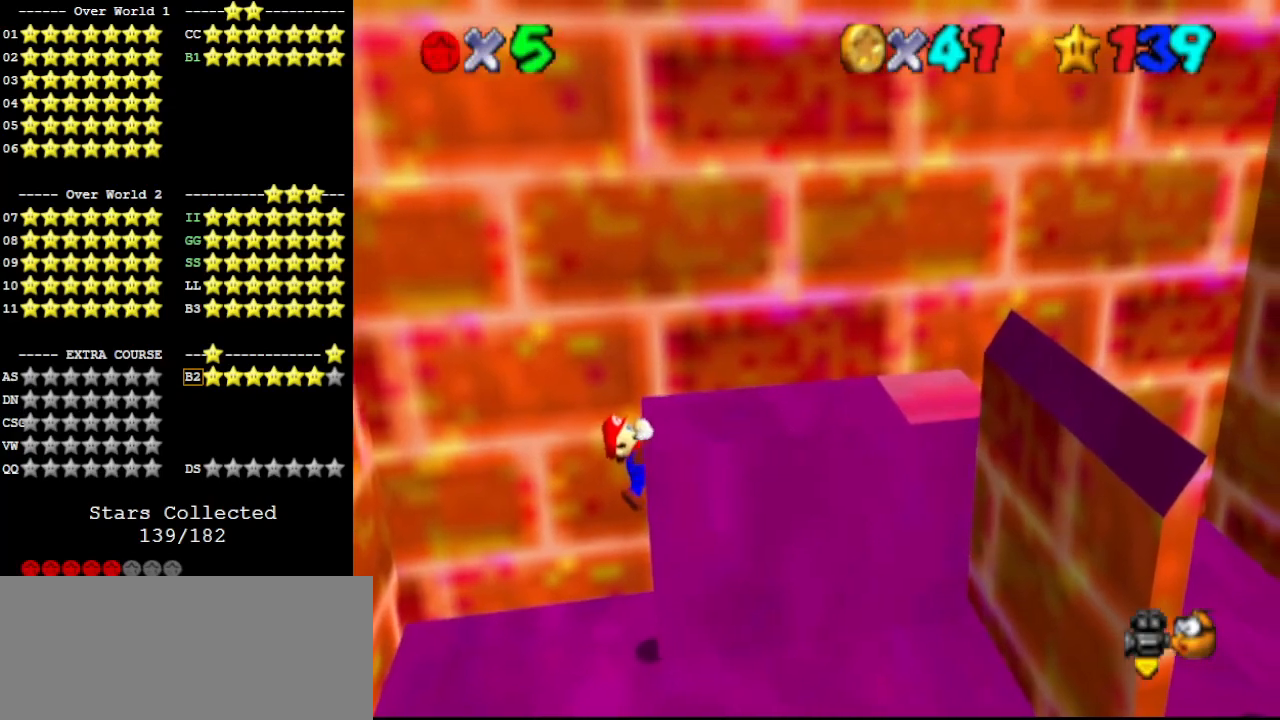
{"buttons": [], "left_stick": "center", "events": []}
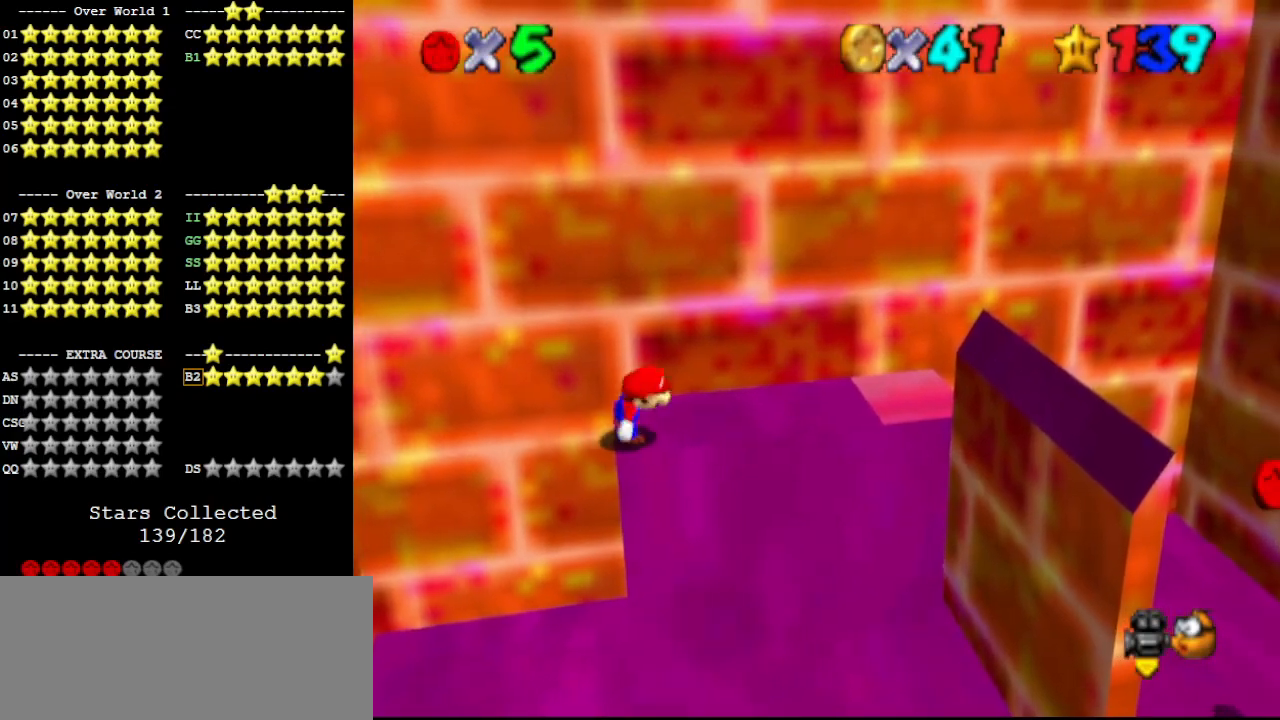
{"buttons": ["A"], "left_stick": "right", "events": [[167, "A", "down"], [233, "left_stick", "right"]]}
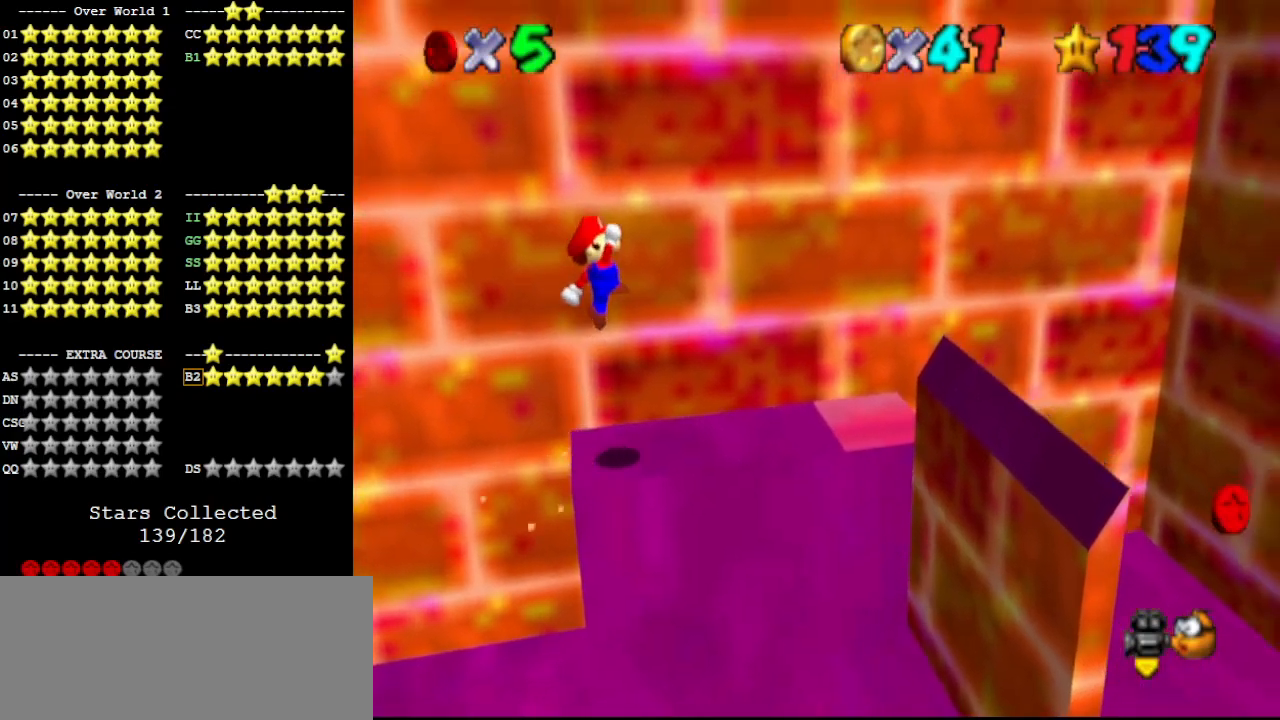
{"buttons": [], "left_stick": "right", "events": [[267, "B", "down"], [400, "B", "up"], [433, "A", "up"]]}
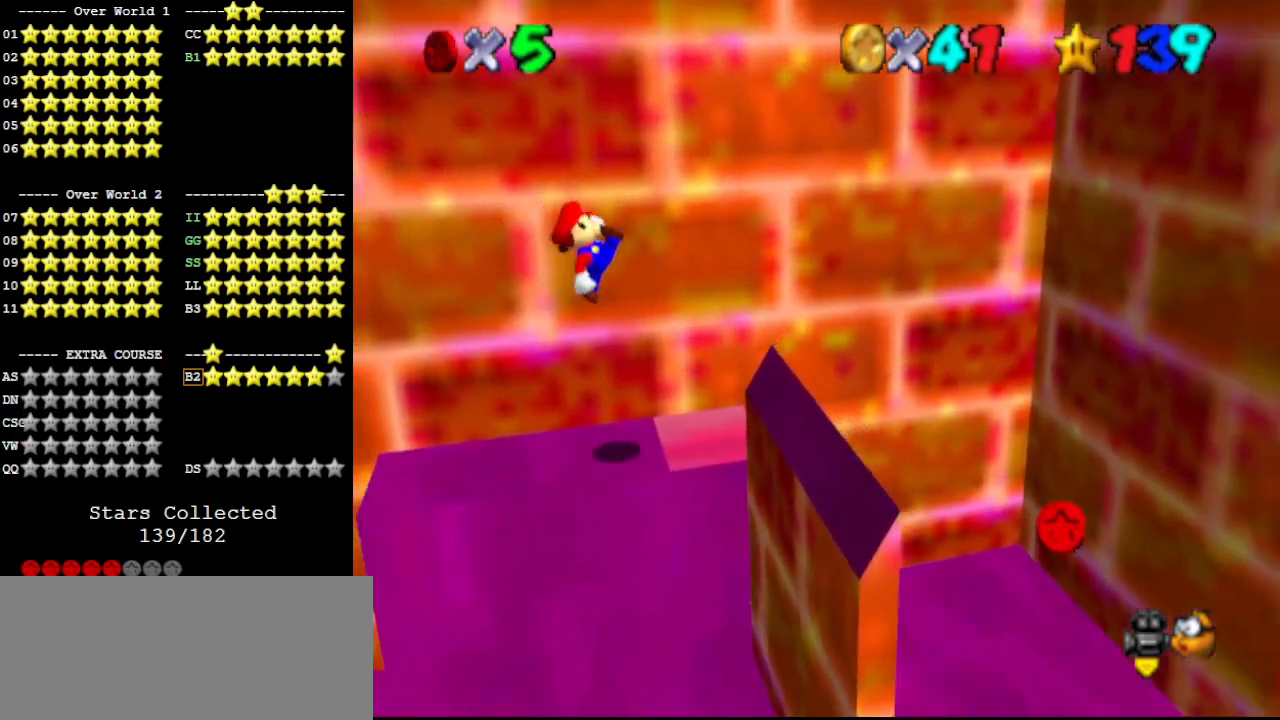
{"buttons": [], "left_stick": "left", "events": [[33, "left_stick", "center"], [100, "left_stick", "down-left"], [167, "left_stick", "left"], [367, "A", "down"], [467, "A", "up"]]}
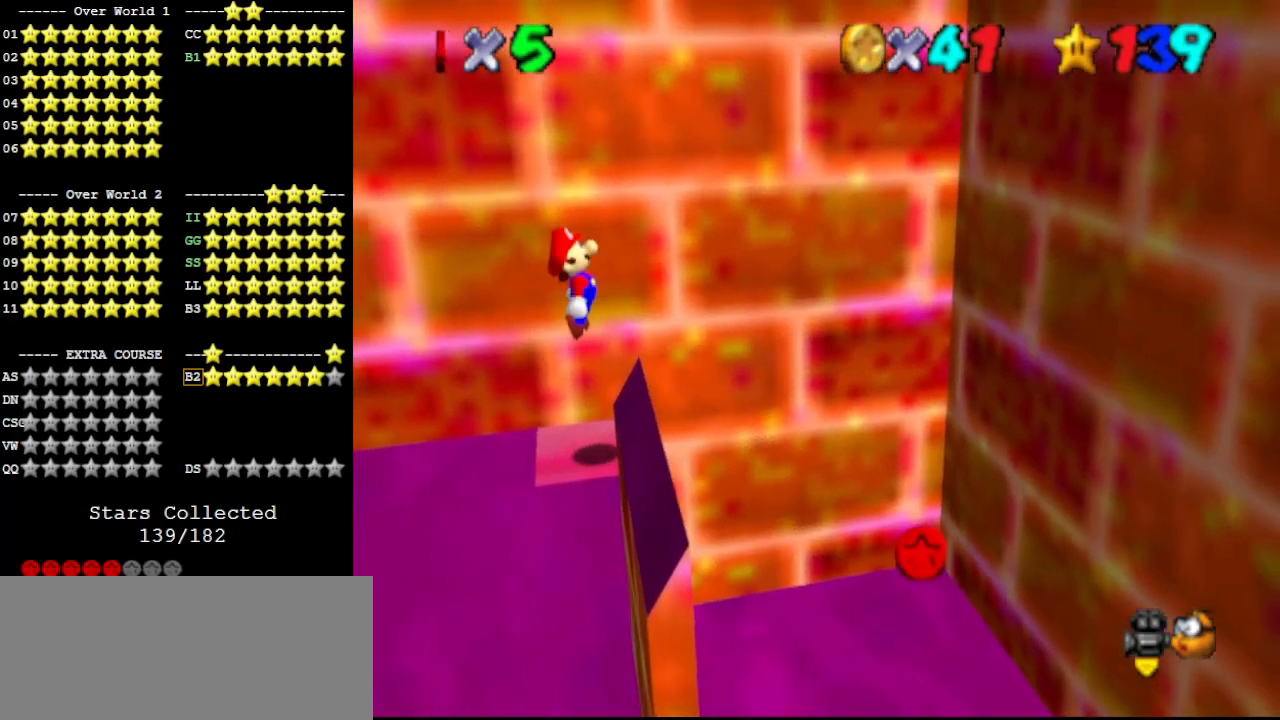
{"buttons": [], "left_stick": "center", "events": [[100, "DPAD_DOWN", "down"], [200, "DPAD_DOWN", "up"], [200, "left_stick", "center"]]}
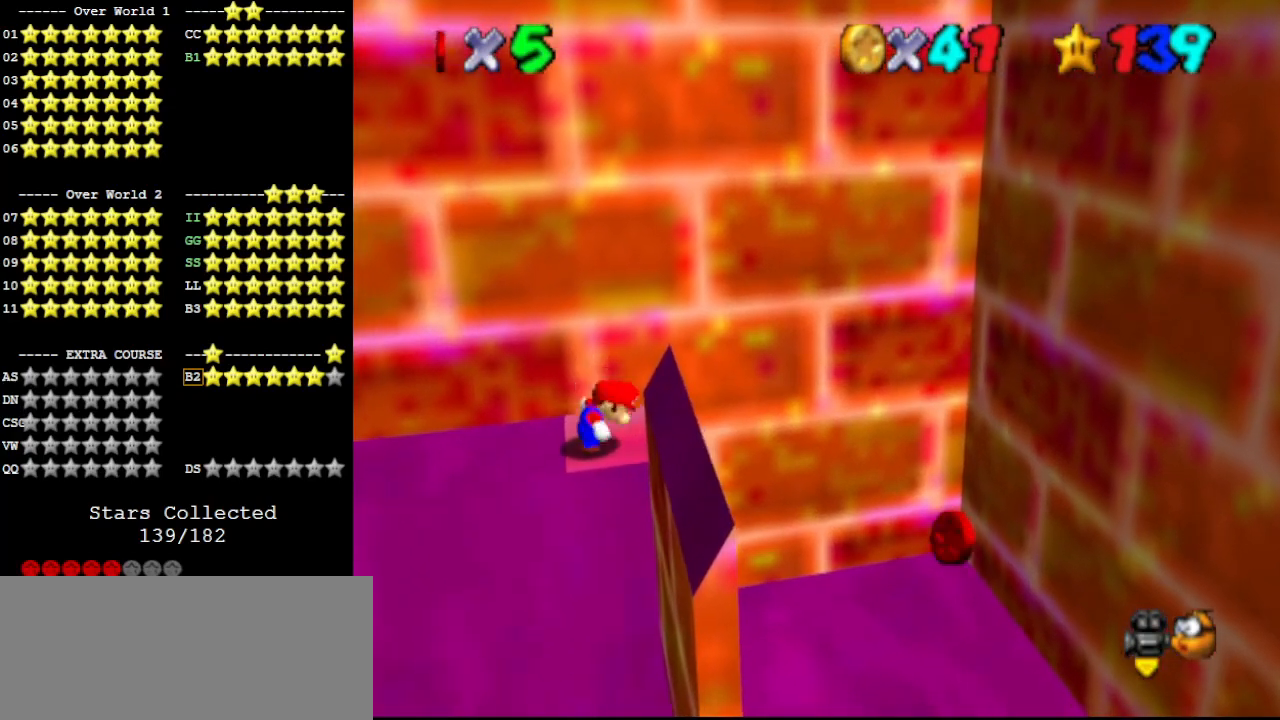
{"buttons": ["A"], "left_stick": "down", "events": [[300, "A", "down"], [400, "left_stick", "down"]]}
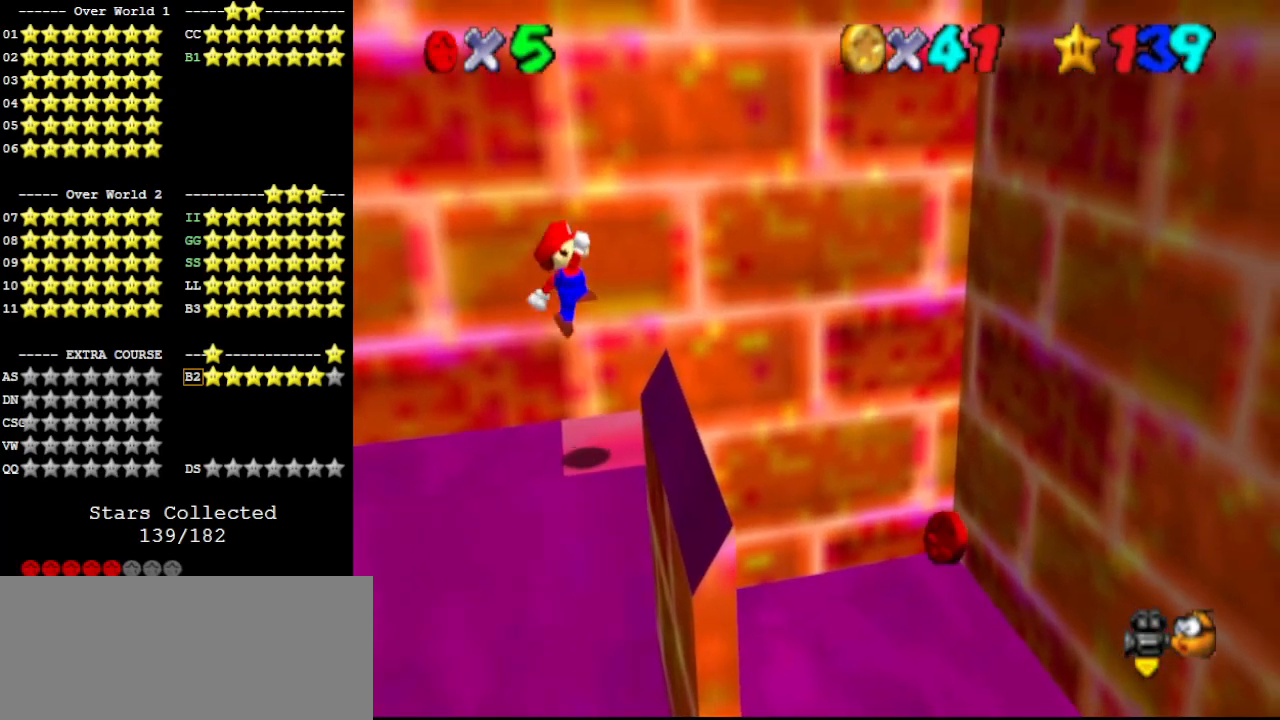
{"buttons": [], "left_stick": "right", "events": [[33, "B", "down"], [33, "left_stick", "center"], [200, "A", "up"], [200, "B", "up"], [433, "left_stick", "right"]]}
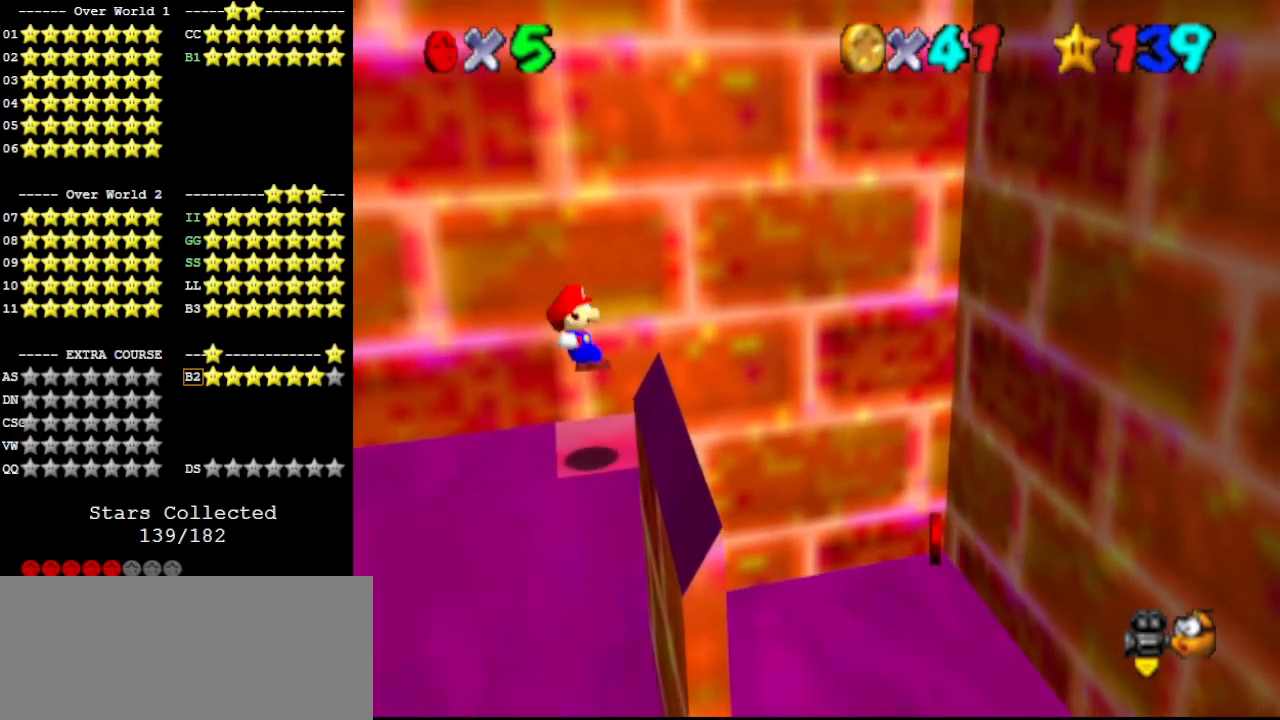
{"buttons": ["A"], "left_stick": "down-right", "events": [[200, "A", "down"], [433, "left_stick", "down-right"]]}
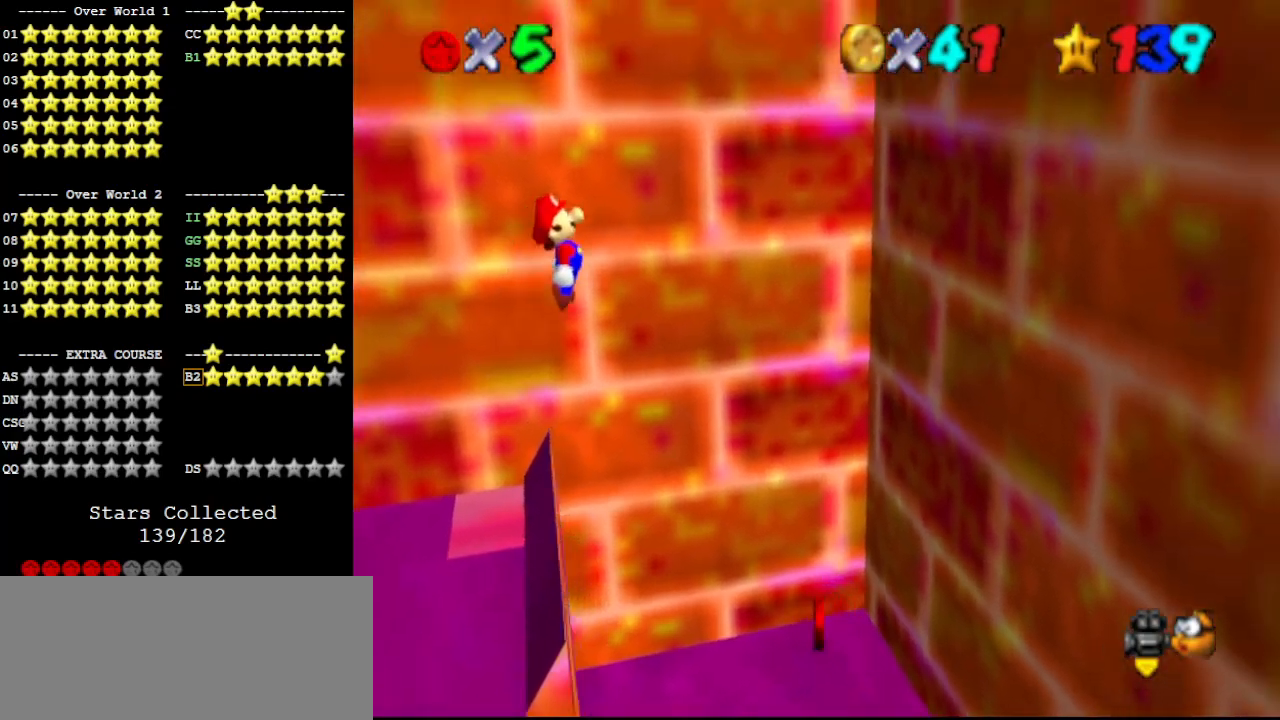
{"buttons": [], "left_stick": "down-right", "events": [[400, "A", "up"]]}
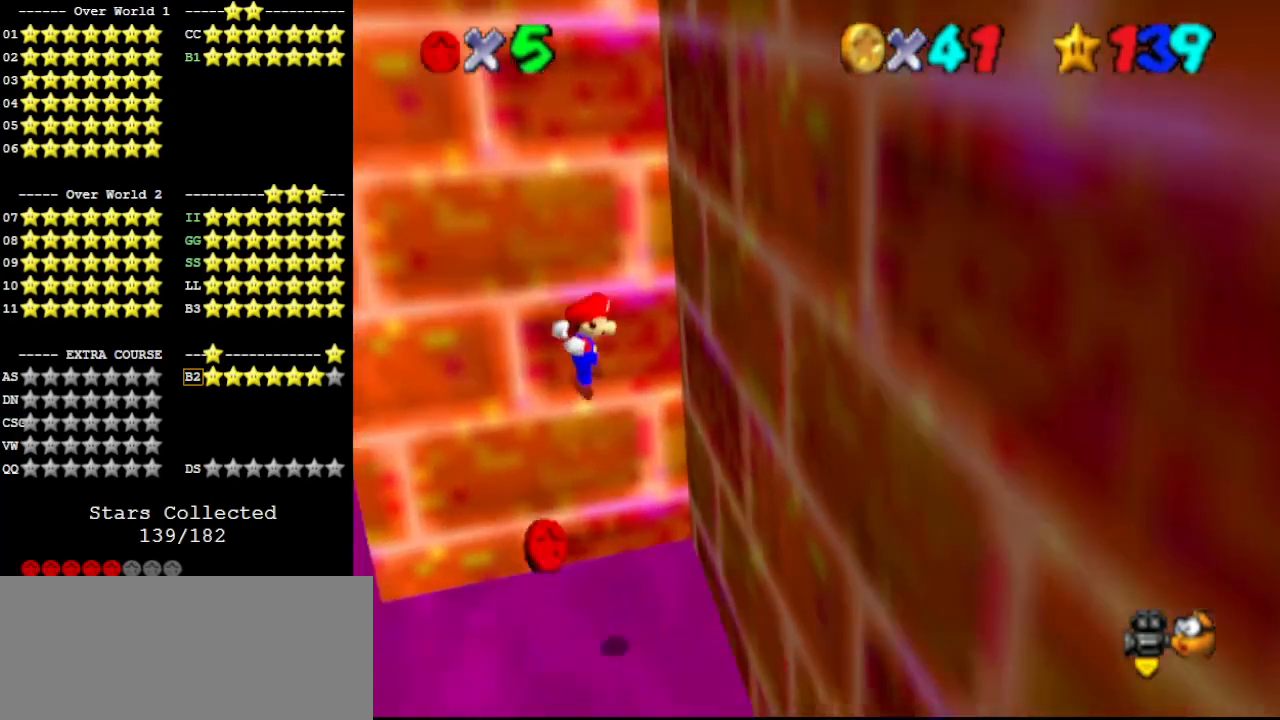
{"buttons": [], "left_stick": "down-left", "events": [[267, "left_stick", "down"], [300, "A", "down"], [367, "left_stick", "down-left"], [433, "A", "up"]]}
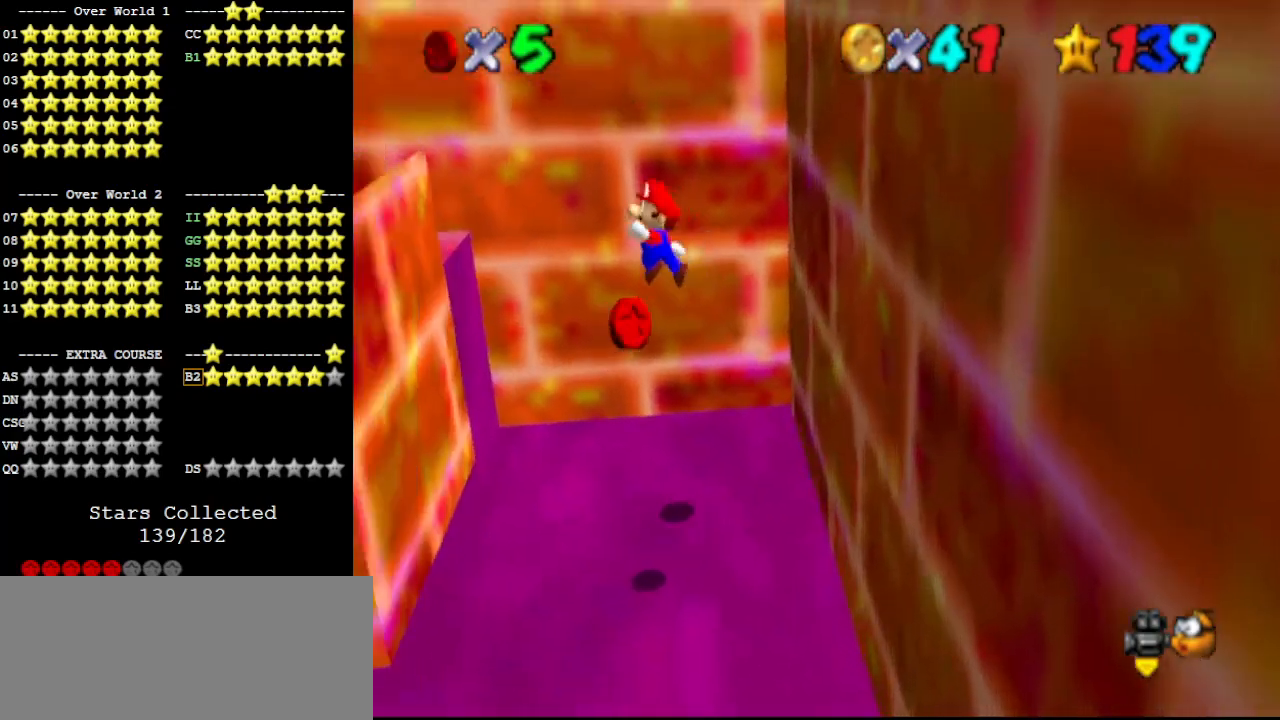
{"buttons": ["A"], "left_stick": "down-right", "events": [[333, "left_stick", "down"], [433, "left_stick", "down-right"], [467, "A", "down"]]}
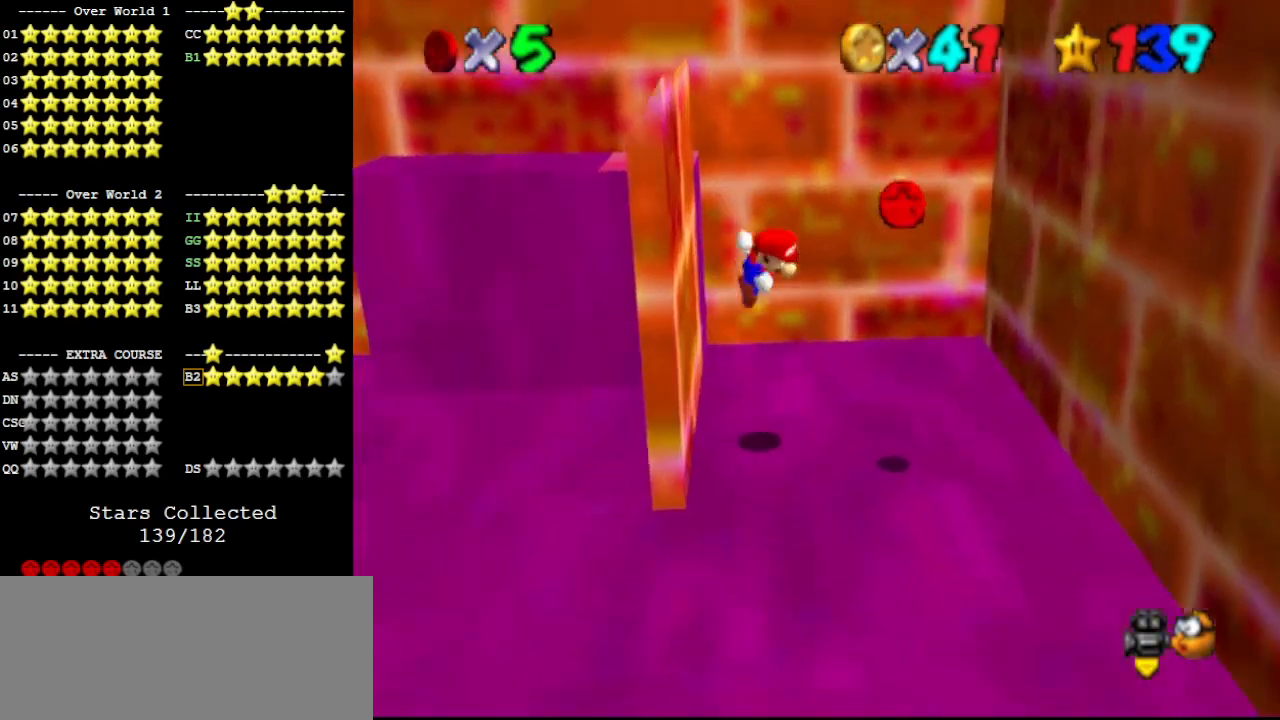
{"buttons": [], "left_stick": "right", "events": [[67, "A", "up"], [367, "left_stick", "right"]]}
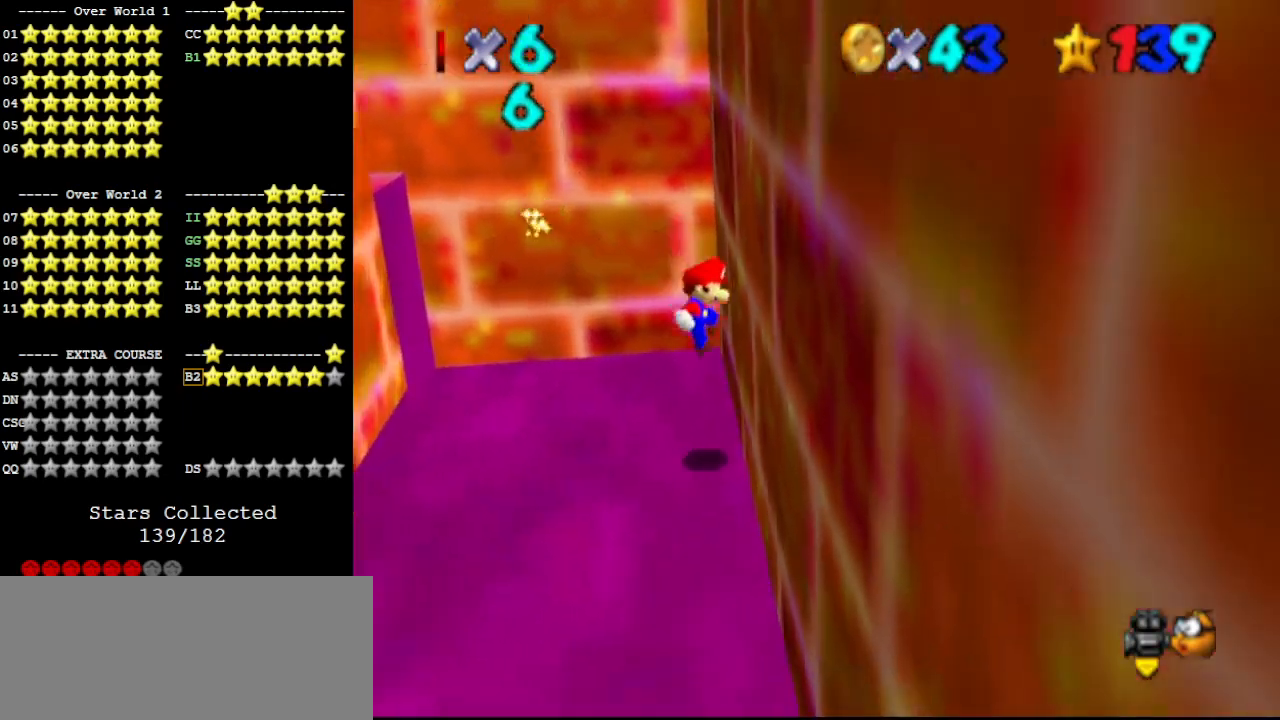
{"buttons": [], "left_stick": "up", "events": [[133, "A", "down"], [133, "left_stick", "up"], [200, "left_stick", "up-left"], [267, "A", "up"], [333, "left_stick", "up"]]}
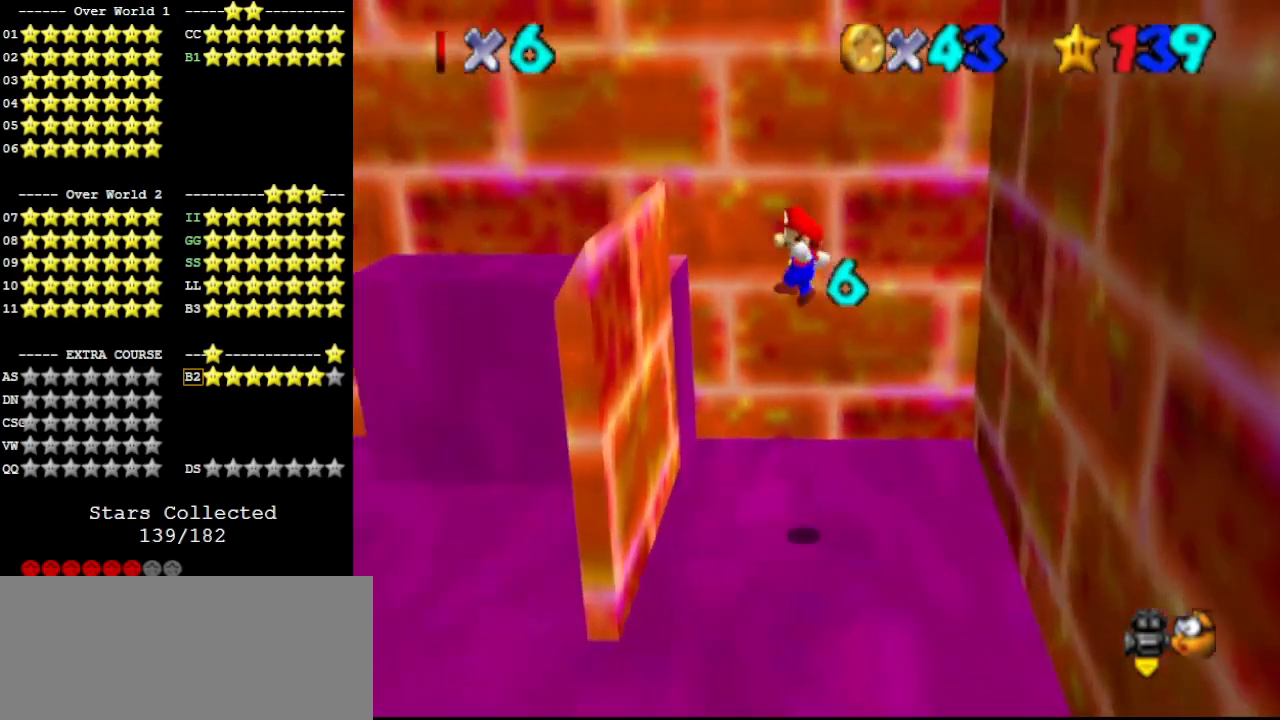
{"buttons": ["A"], "left_stick": "up-right", "events": [[367, "A", "down"], [367, "left_stick", "up-right"]]}
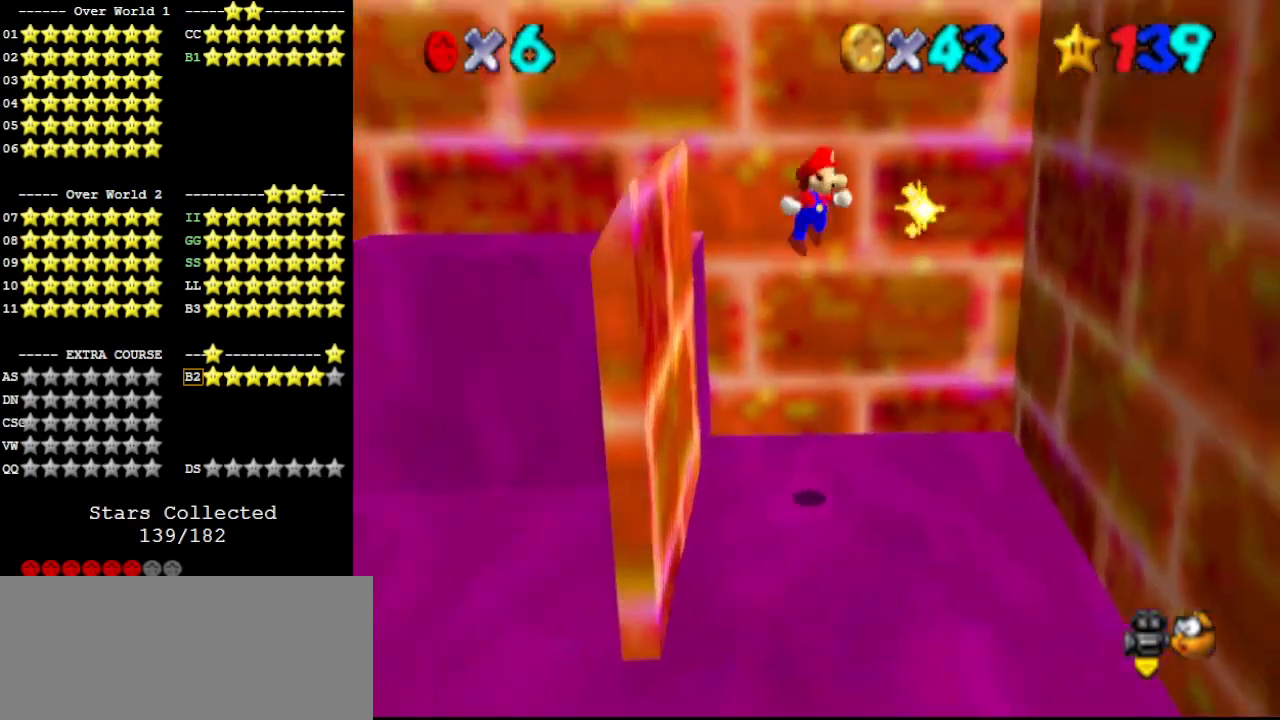
{"buttons": [], "left_stick": "up-left", "events": [[33, "A", "up"], [467, "left_stick", "up-left"]]}
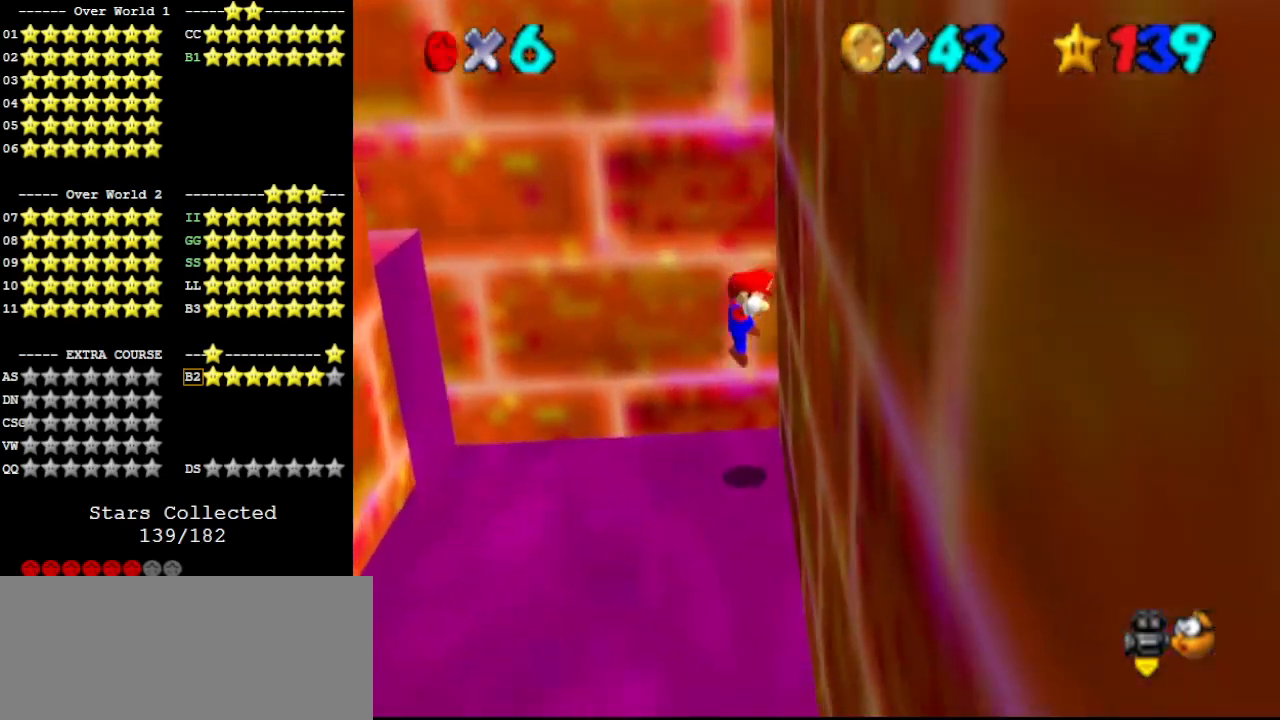
{"buttons": ["A"], "left_stick": "up-right", "events": [[33, "A", "down"], [367, "left_stick", "up-right"]]}
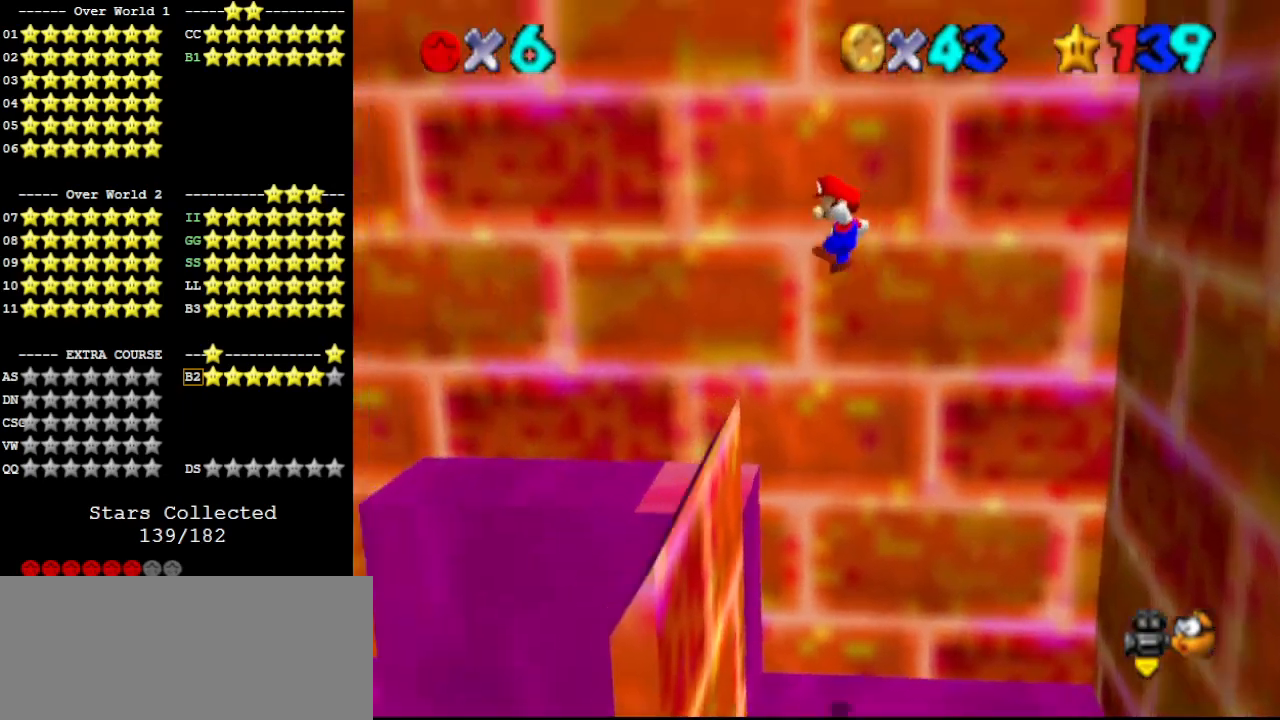
{"buttons": ["A"], "left_stick": "up-left", "events": [[400, "left_stick", "up-left"]]}
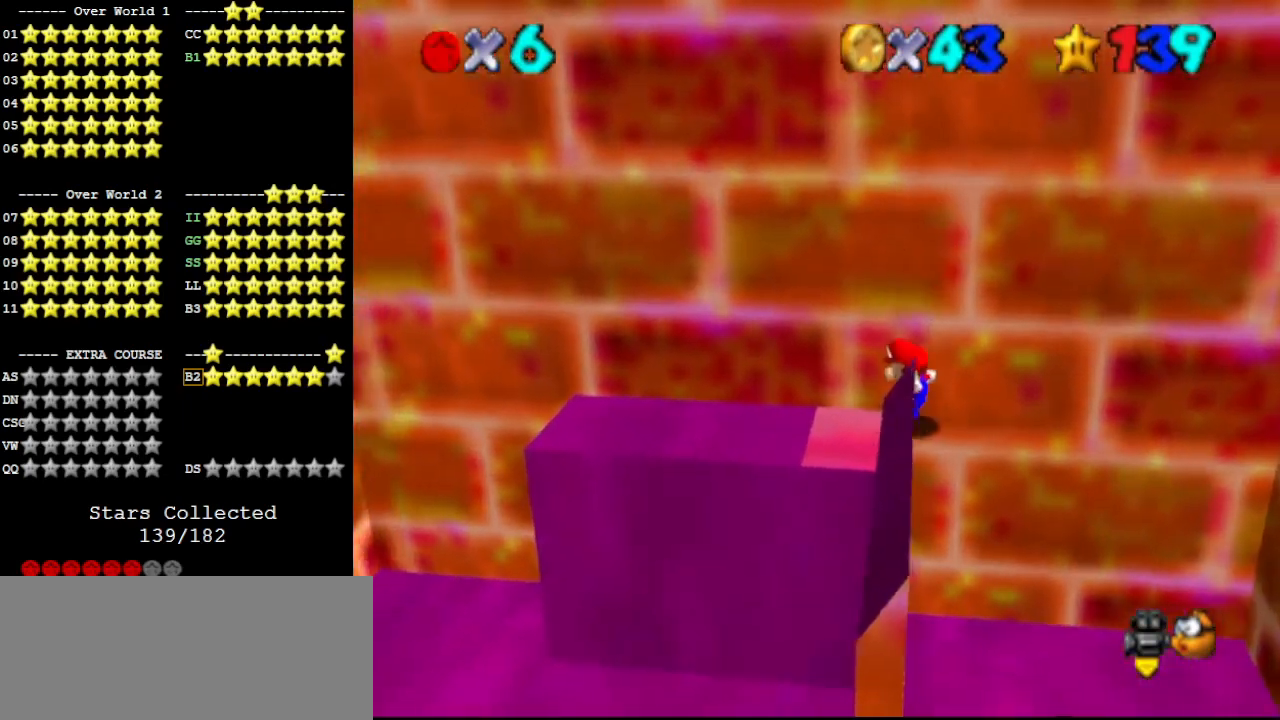
{"buttons": ["C_RIGHT"], "left_stick": "center", "events": [[33, "A", "up"], [67, "left_stick", "center"], [100, "A", "down"], [233, "A", "up"], [233, "left_stick", "up"], [400, "left_stick", "center"], [467, "C_RIGHT", "down"]]}
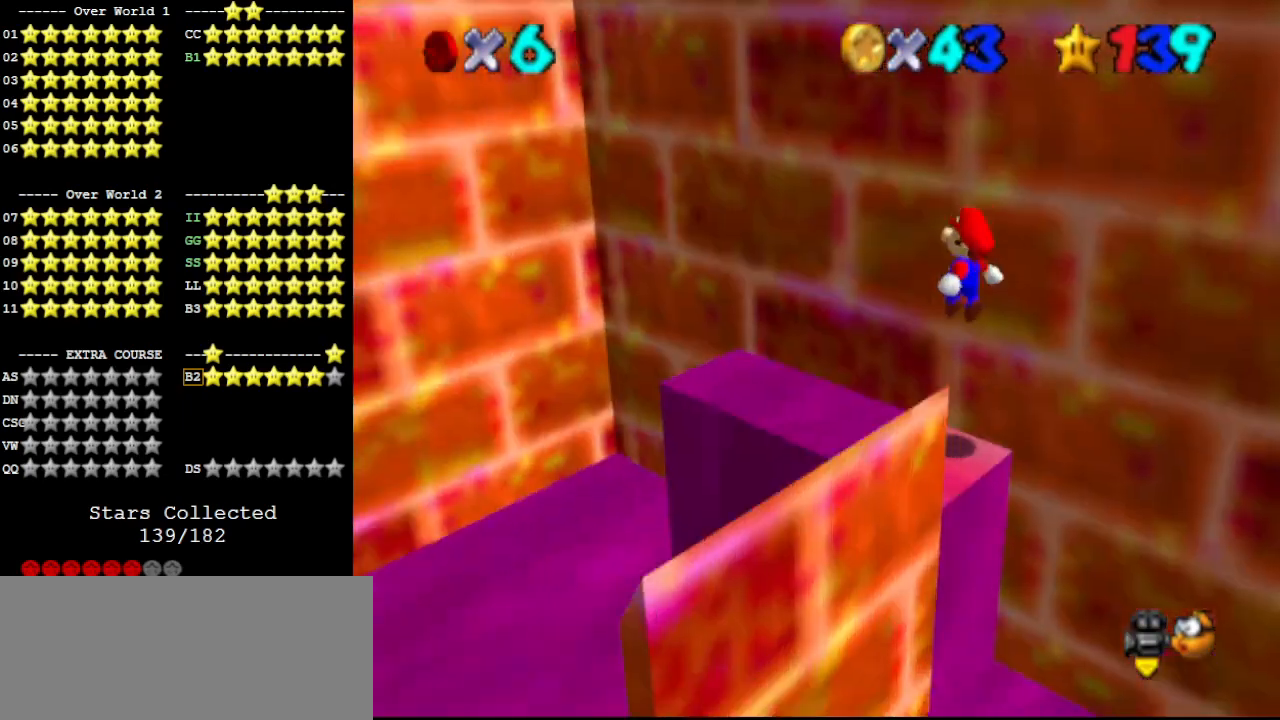
{"buttons": [], "left_stick": "center", "events": [[33, "C_RIGHT", "up"], [100, "C_RIGHT", "down"], [200, "C_RIGHT", "up"], [267, "C_RIGHT", "down"], [333, "C_RIGHT", "up"]]}
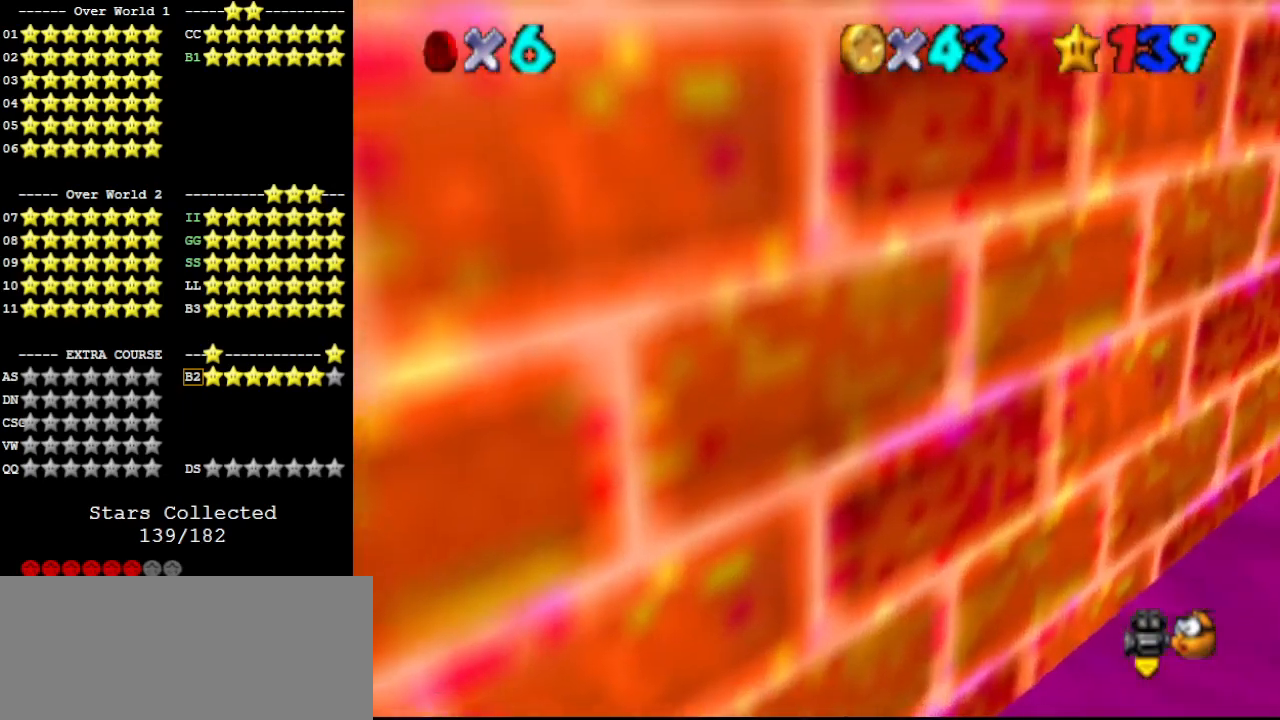
{"buttons": [], "left_stick": "center", "events": [[133, "C_LEFT", "down"], [200, "C_LEFT", "up"]]}
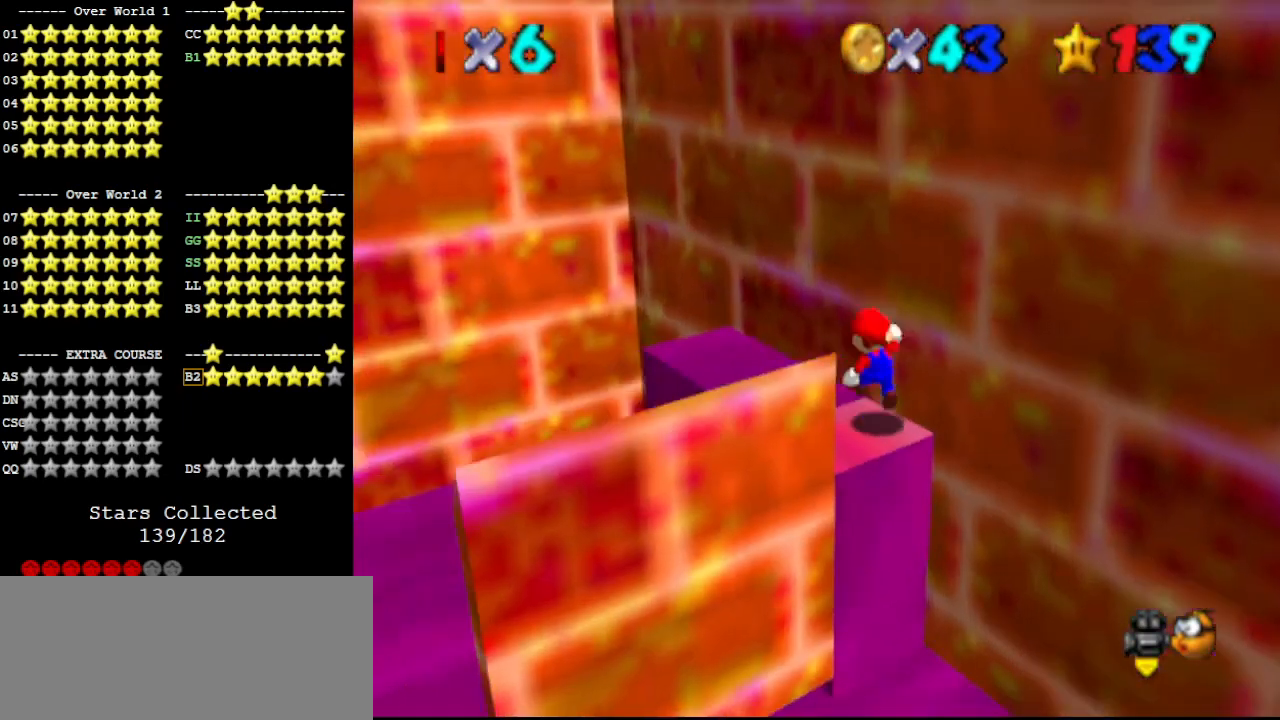
{"buttons": ["C_RIGHT"], "left_stick": "center", "events": [[33, "A", "down"], [133, "A", "up"], [167, "left_stick", "down-right"], [300, "left_stick", "center"], [500, "C_RIGHT", "down"]]}
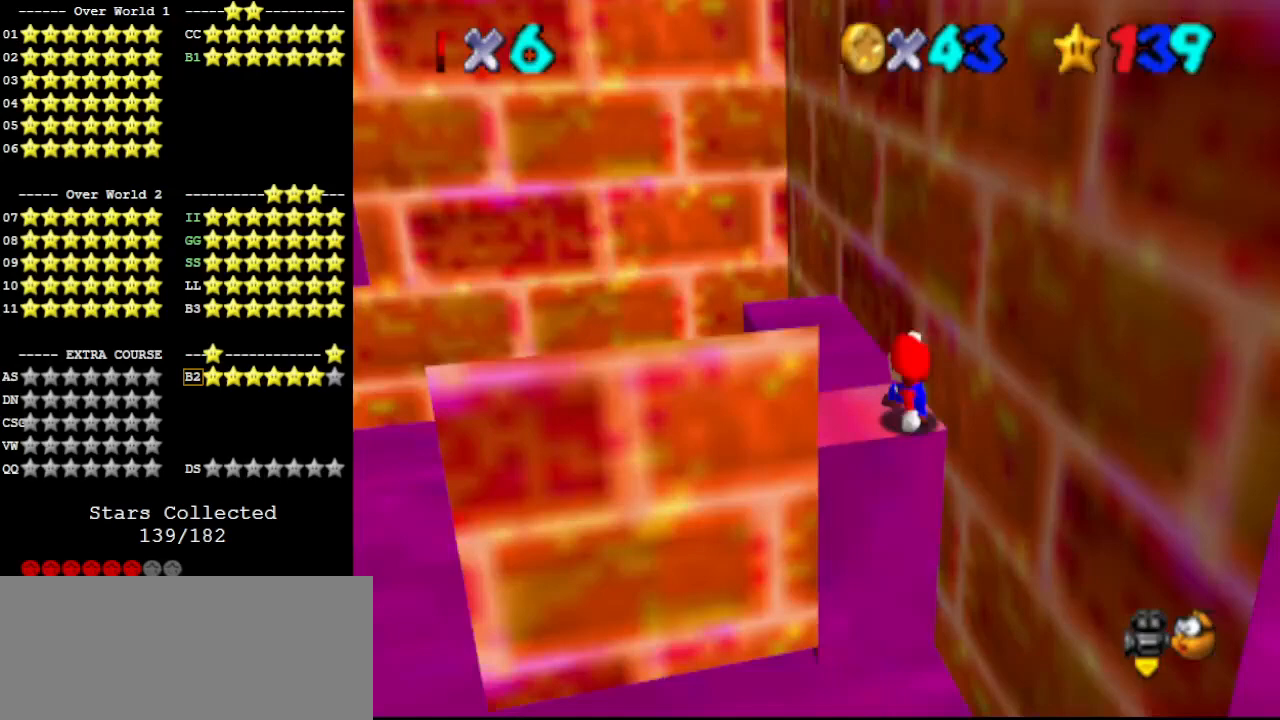
{"buttons": ["DPAD_LEFT"], "left_stick": "center", "events": [[67, "C_RIGHT", "up"], [133, "C_RIGHT", "down"], [233, "C_RIGHT", "up"], [400, "DPAD_LEFT", "down"]]}
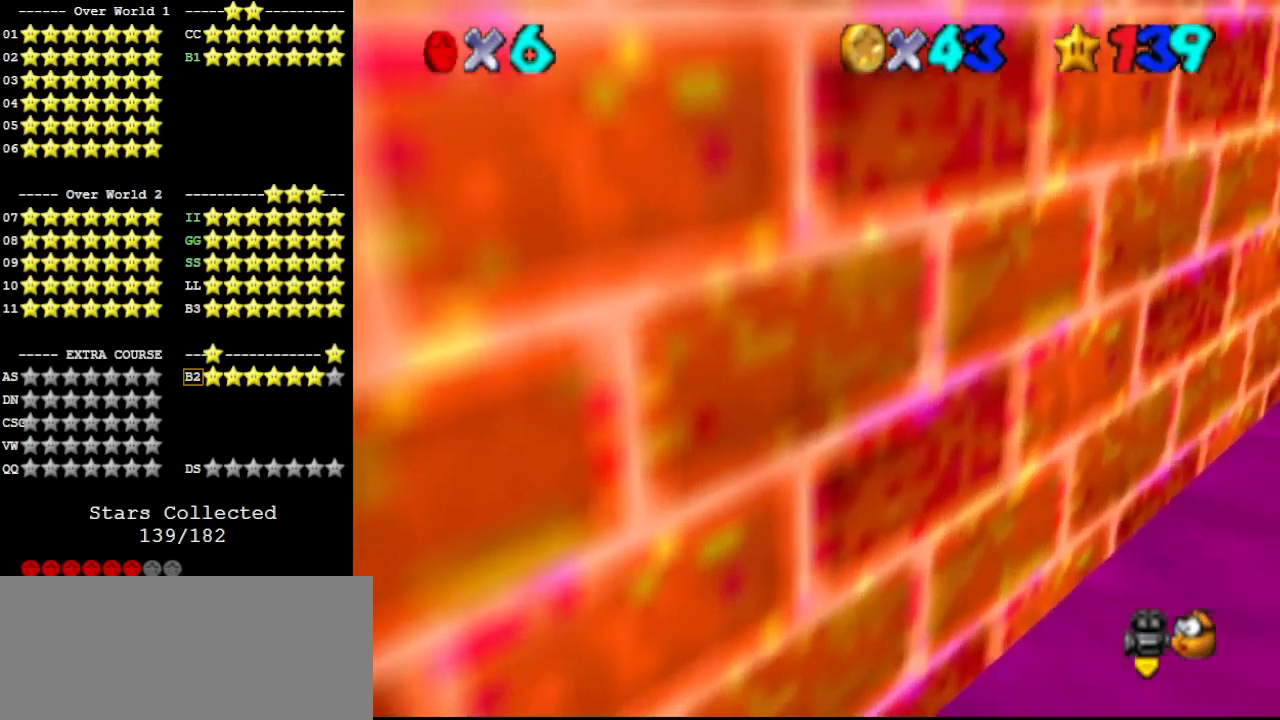
{"buttons": [], "left_stick": "center", "events": [[267, "DPAD_DOWN", "down"], [300, "DPAD_DOWN", "up"], [300, "DPAD_LEFT", "up"], [400, "C_RIGHT", "down"], [467, "C_RIGHT", "up"]]}
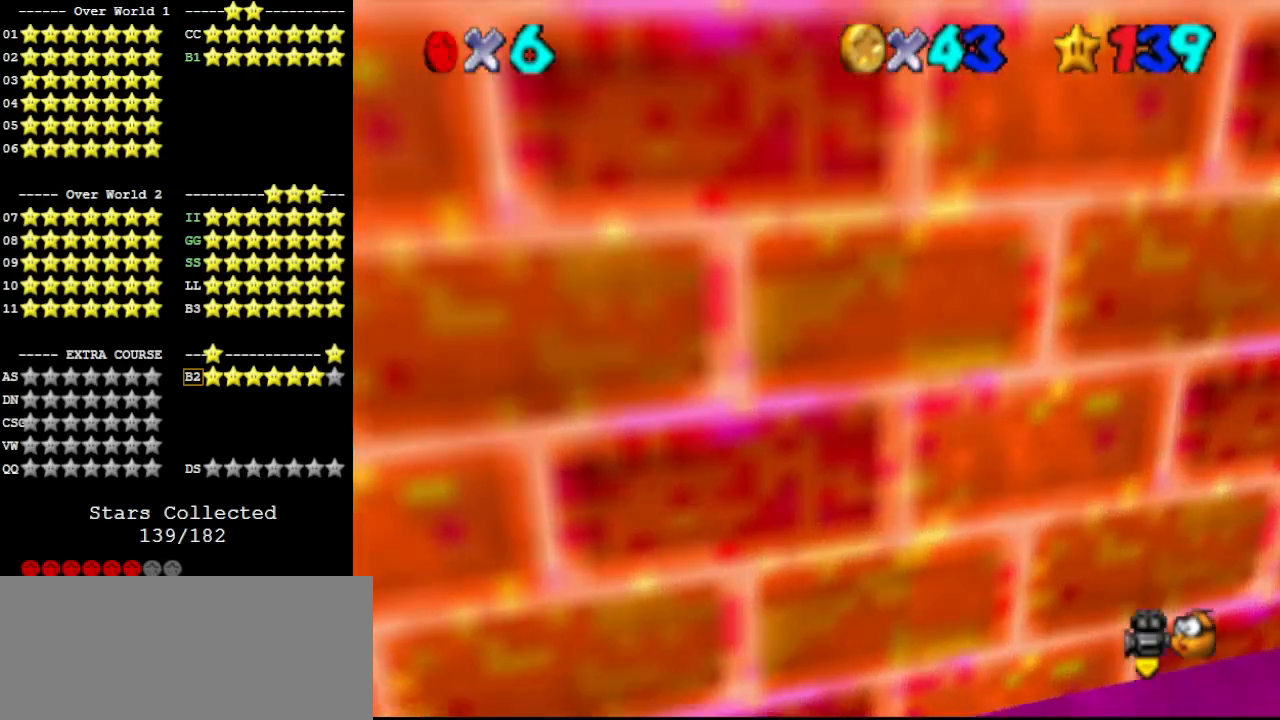
{"buttons": ["DPAD_LEFT"], "left_stick": "center", "events": [[33, "DPAD_LEFT", "down"]]}
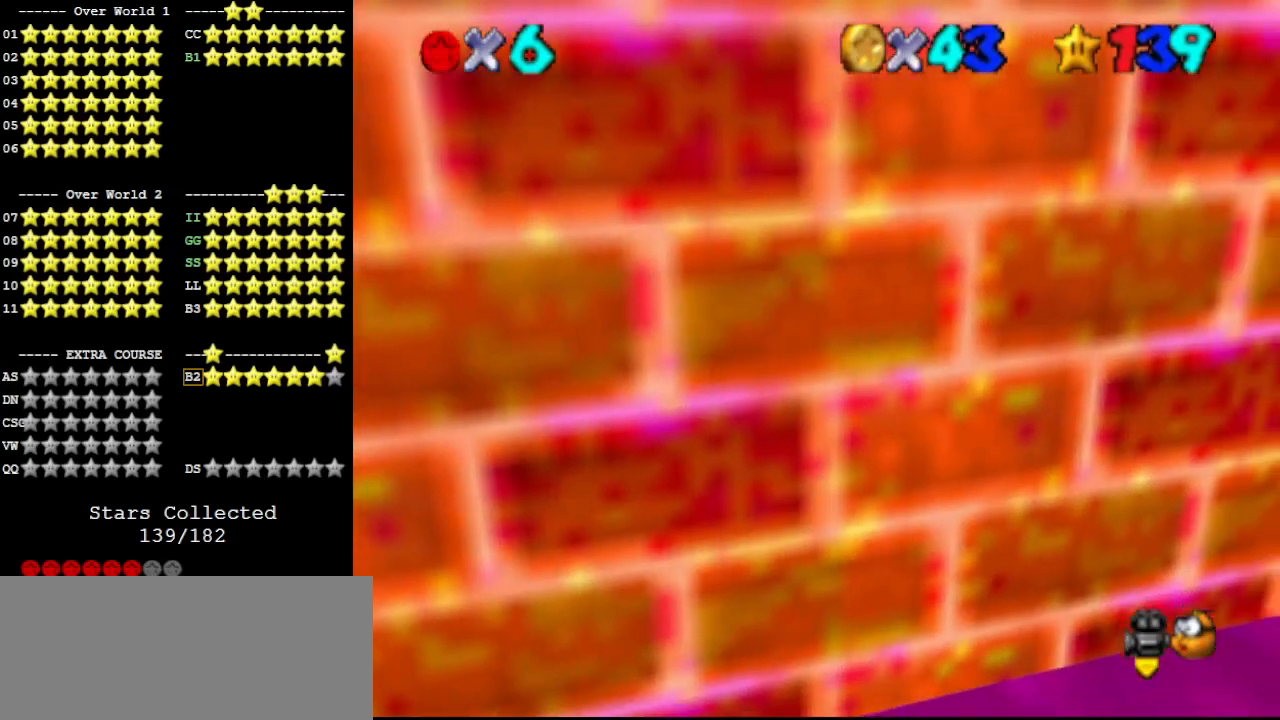
{"buttons": ["DPAD_LEFT"], "left_stick": "center", "events": []}